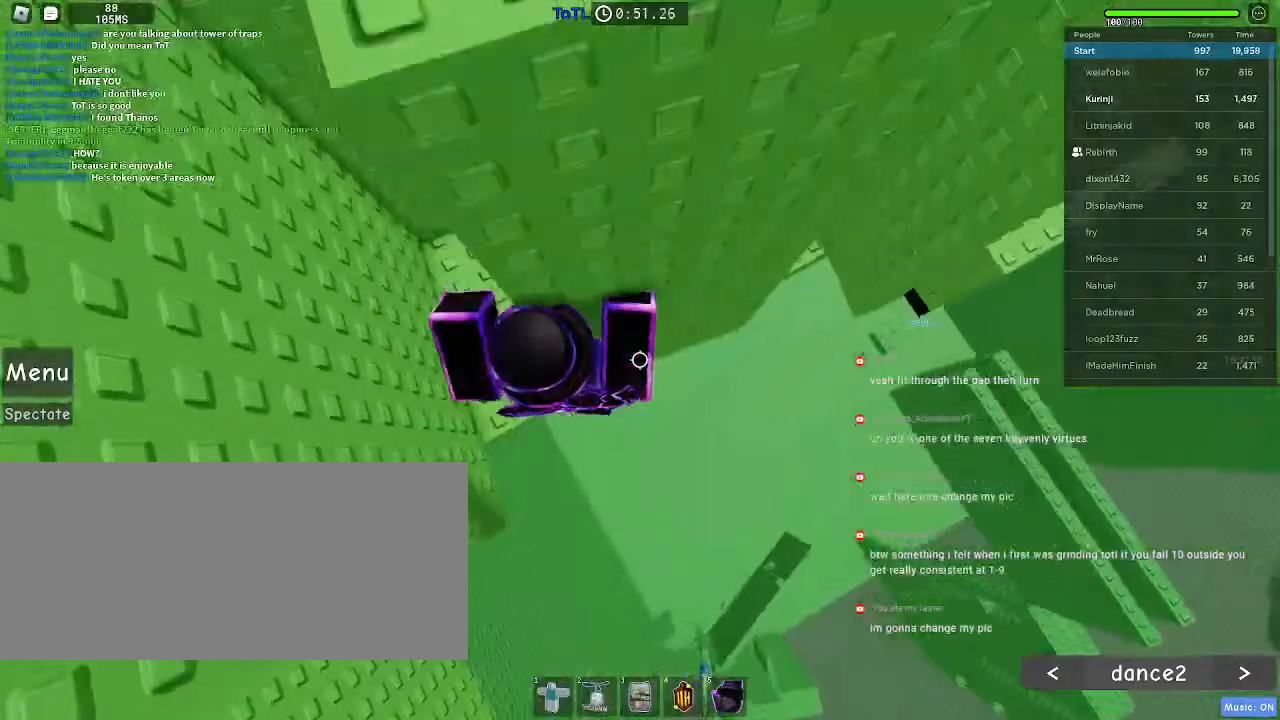
Gameplay with keyboard and mouse; each line is a JSON object with the keys and mouse buttons held at the frame after it. "events" lists presses ("down") and releases ("up") of "a", "ctrl", "d", "e", "f", "q", "r", "s", "shift", "space", "tab", "w", "mouse_left", "mouse_wheel", "mouse_right", "mouse_mb4" and "mouse_mb5" between this image and that frame as [ms after this image, input, new state], when the widget could be followed in between. "mouse_left", "mouse_wheel", "mouse_right", "mouse_mb4", "mouse_mb5" = the "left", "wheel", "right", "mb4", "mb5" buttons of the "mouse" list. No other keys are recorded. "wheel" means that the mouse wheel is clicked or scrolled. Mouse movement is not recorded.
{"keys": ["w"], "mouse": [], "events": [[183, "a", "up"], [400, "w", "down"]]}
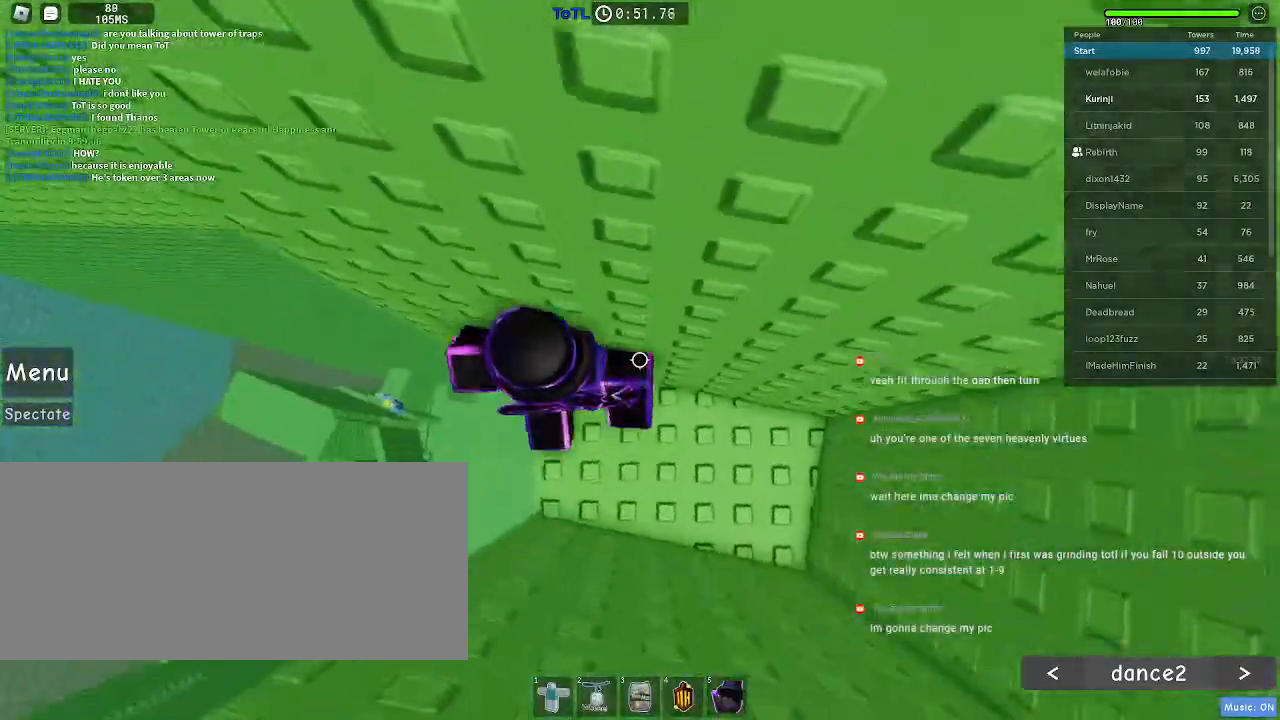
{"keys": [], "mouse": [], "events": [[17, "w", "up"], [117, "w", "down"], [200, "w", "up"], [317, "w", "down"], [350, "w", "up"]]}
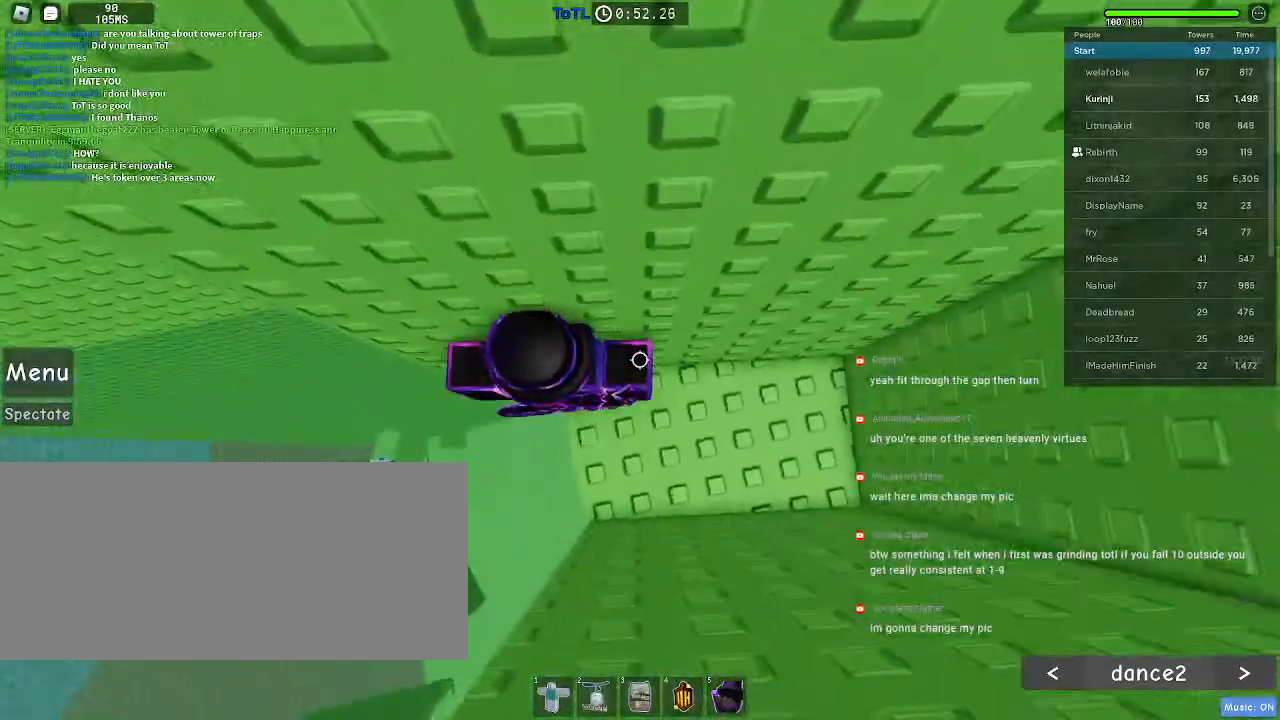
{"keys": ["a", "space"], "mouse": [], "events": [[150, "a", "down"], [300, "space", "down"]]}
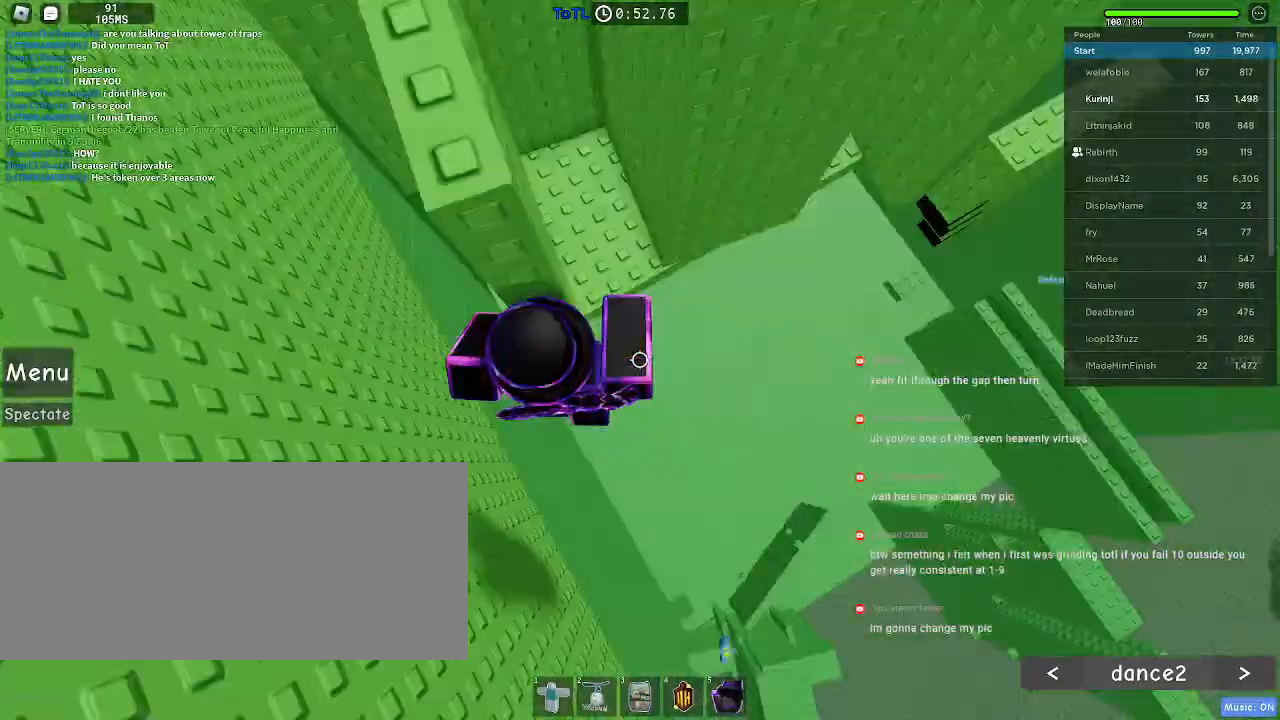
{"keys": ["a", "space"], "mouse": [], "events": []}
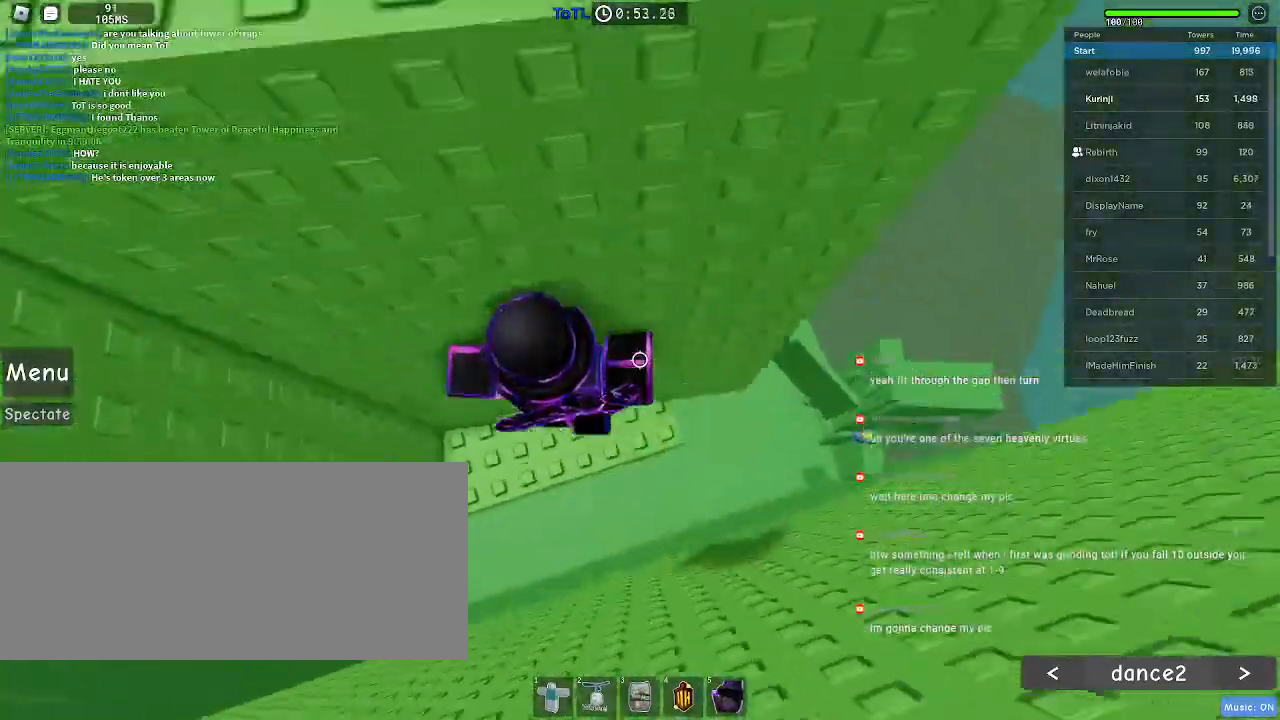
{"keys": [], "mouse": [], "events": [[17, "space", "up"], [233, "a", "up"]]}
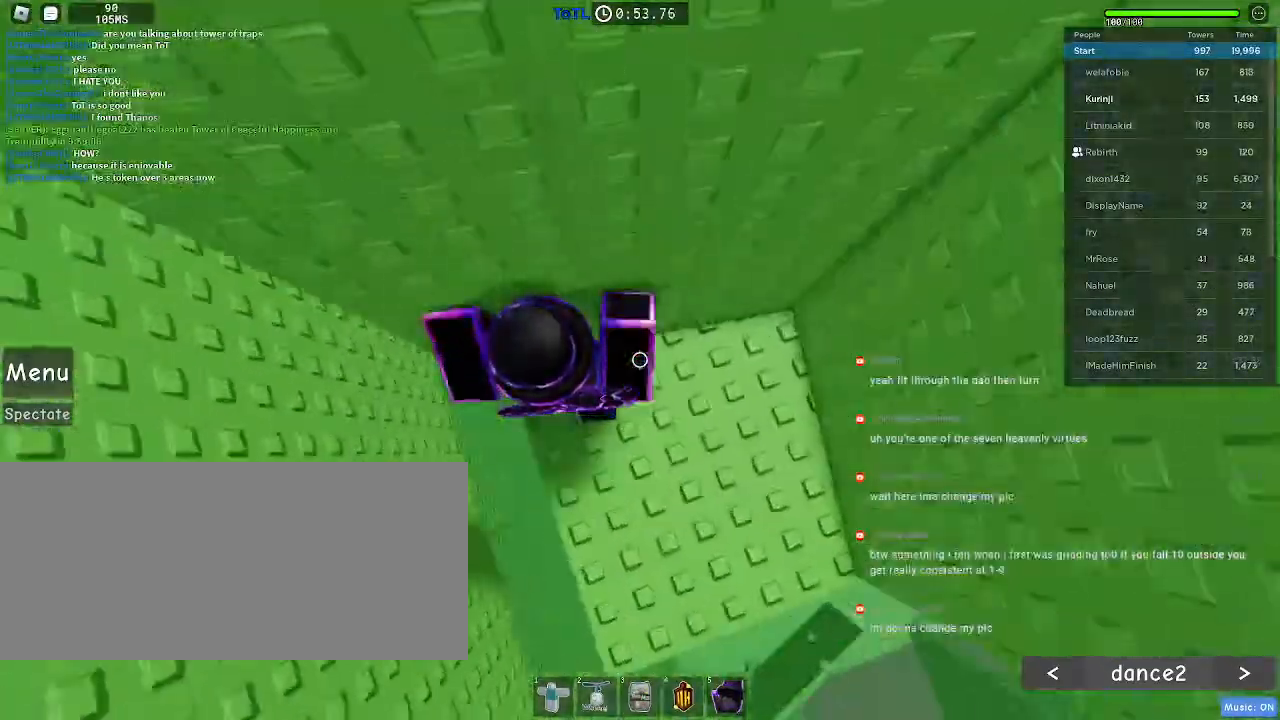
{"keys": [], "mouse": [], "events": [[100, "w", "down"], [117, "a", "down"], [200, "w", "up"], [233, "a", "up"]]}
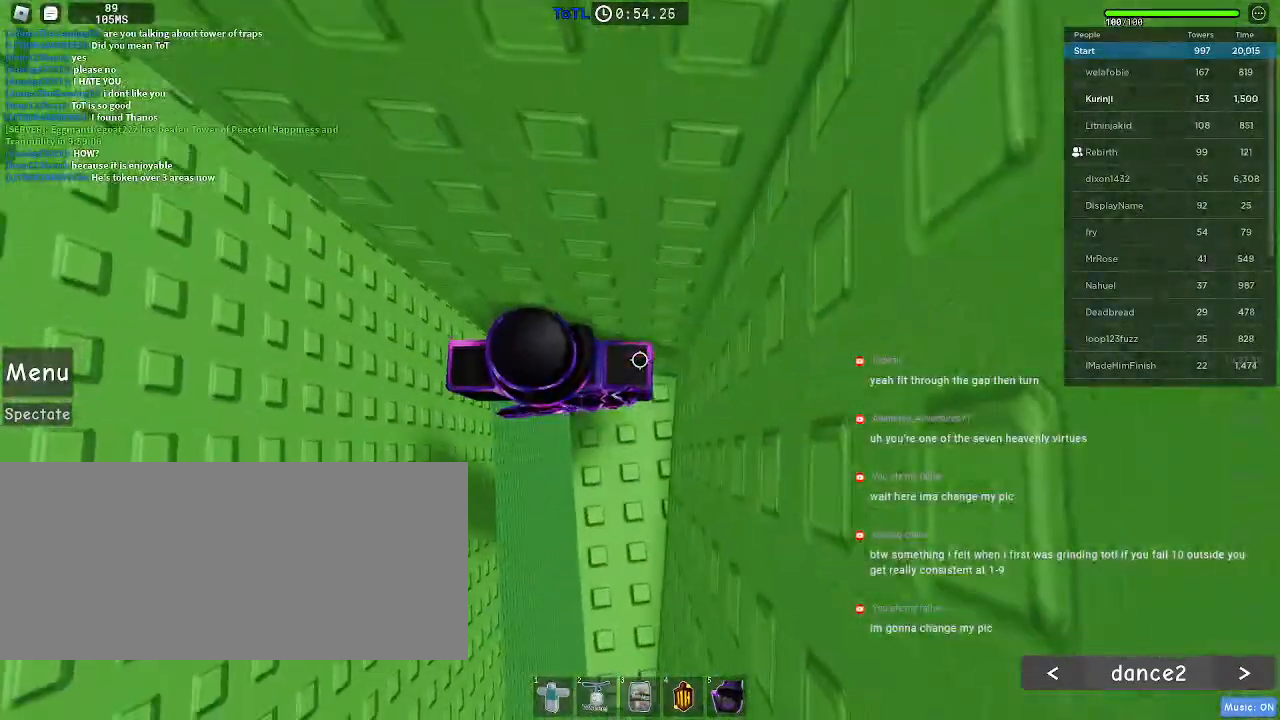
{"keys": ["a"], "mouse": [], "events": [[17, "w", "down"], [50, "shift", "down"], [83, "w", "up"], [183, "shift", "up"], [400, "a", "down"]]}
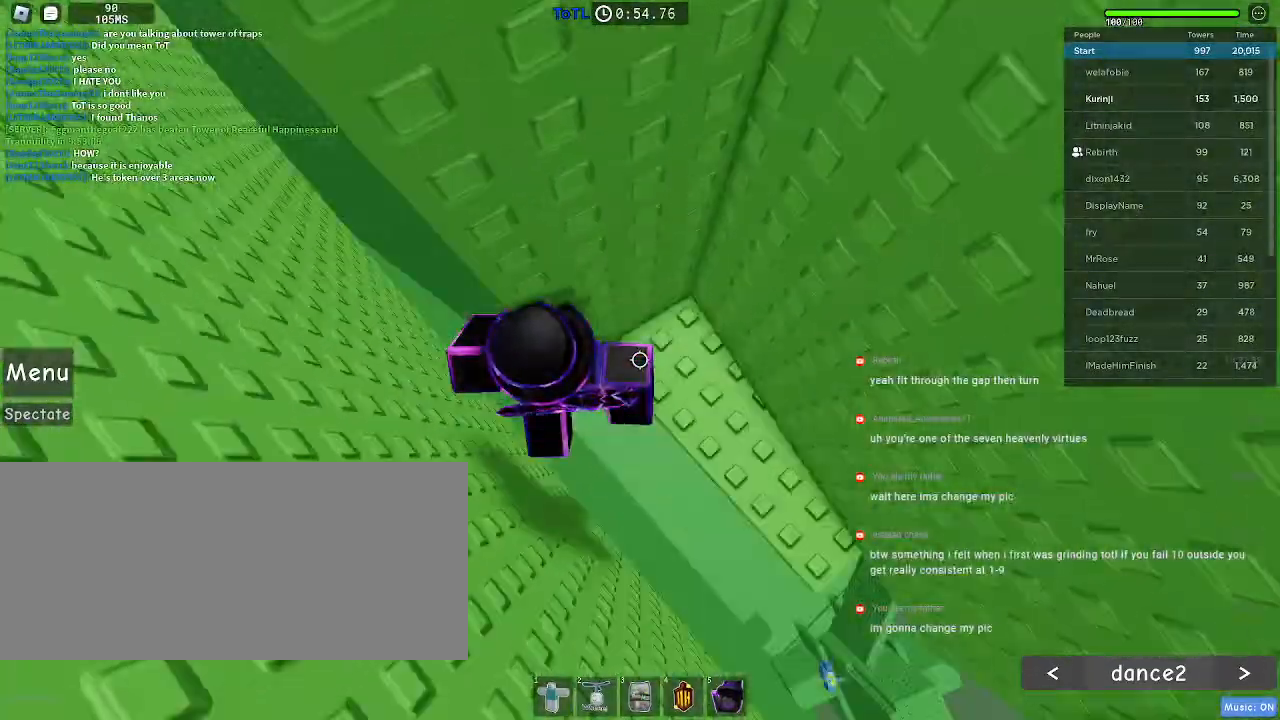
{"keys": ["a", "space"], "mouse": [], "events": [[17, "space", "down"]]}
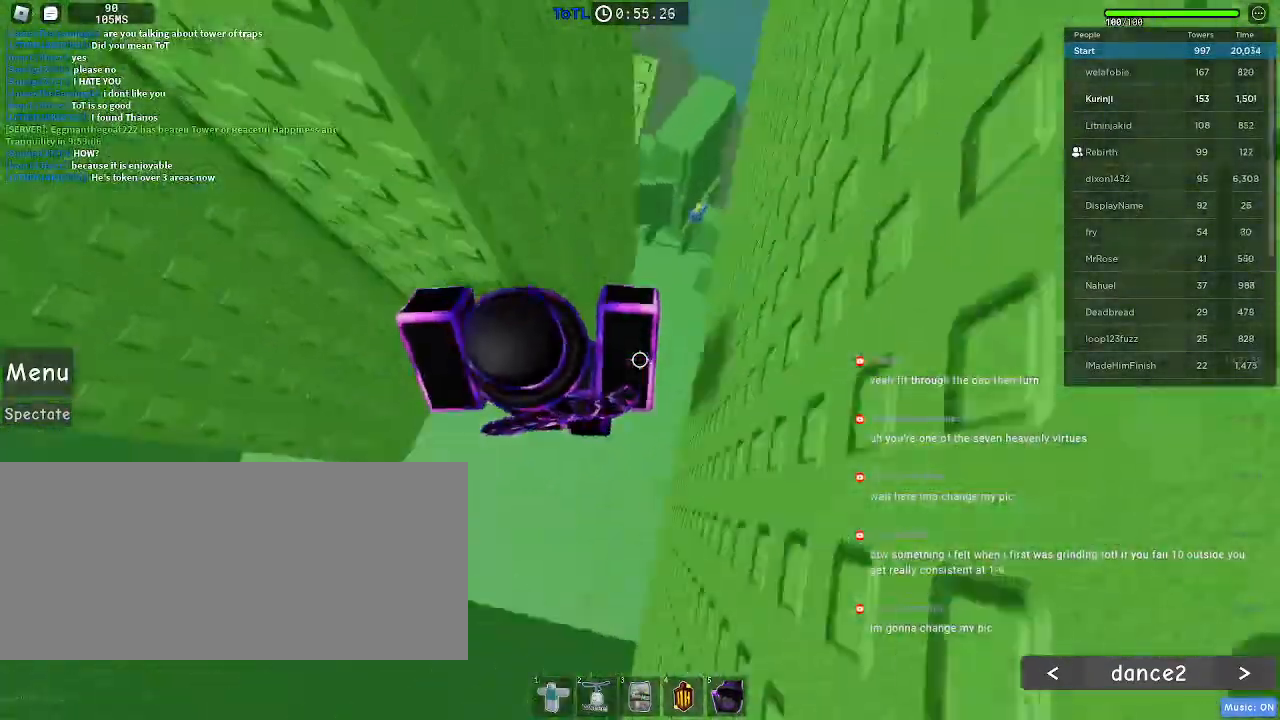
{"keys": ["w"], "mouse": [], "events": [[267, "space", "up"], [333, "a", "up"], [350, "f", "down"], [383, "f", "up"], [467, "w", "down"]]}
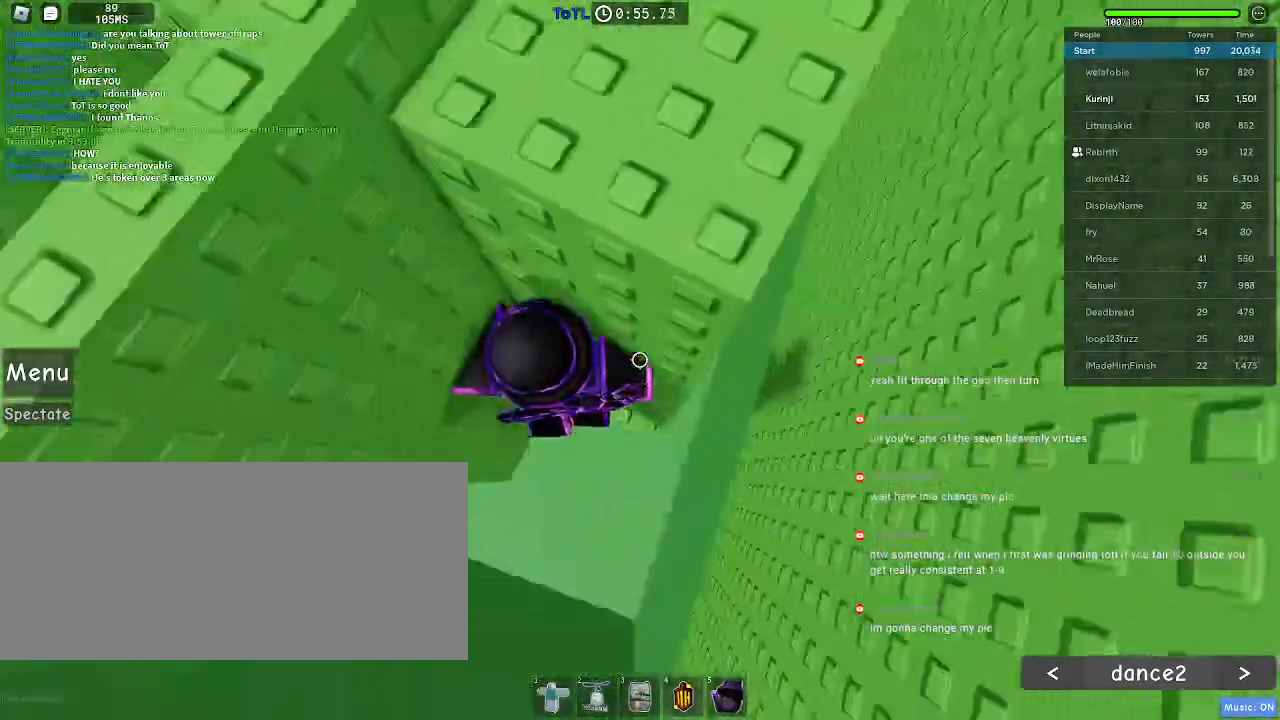
{"keys": ["a"], "mouse": [], "events": [[283, "w", "up"], [367, "a", "down"]]}
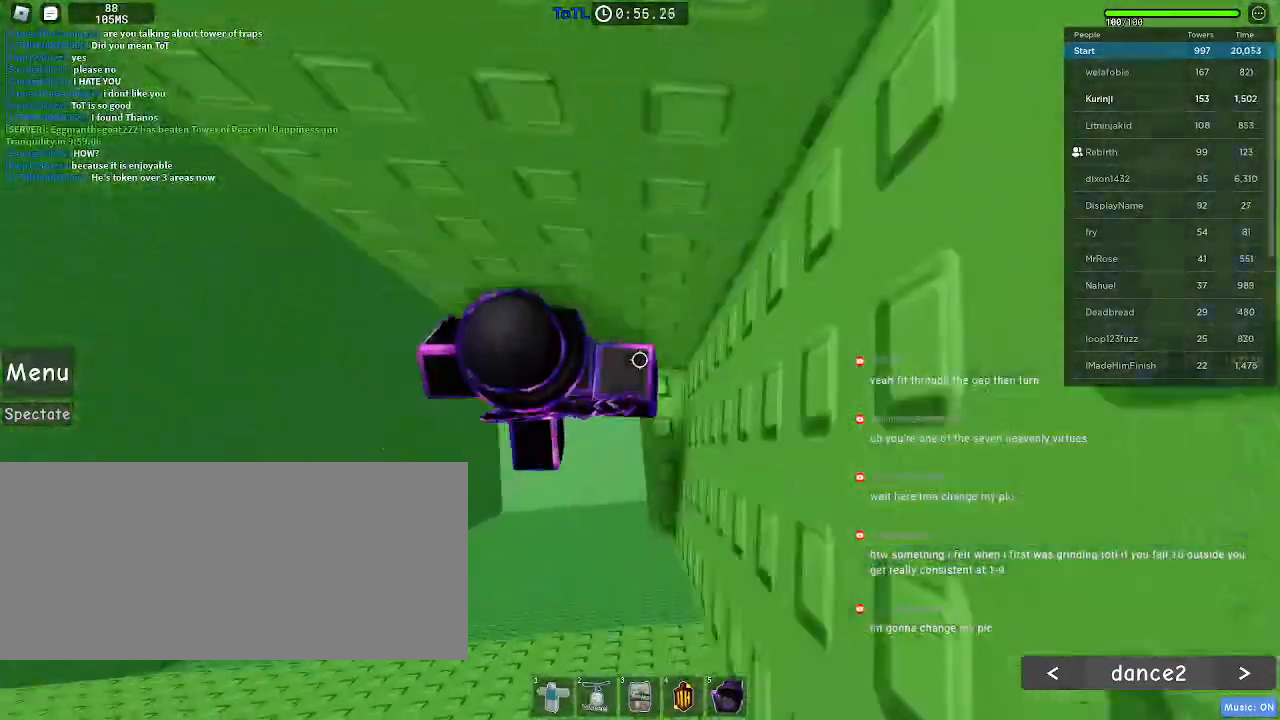
{"keys": ["a"], "mouse": [], "events": [[17, "space", "down"], [83, "space", "up"]]}
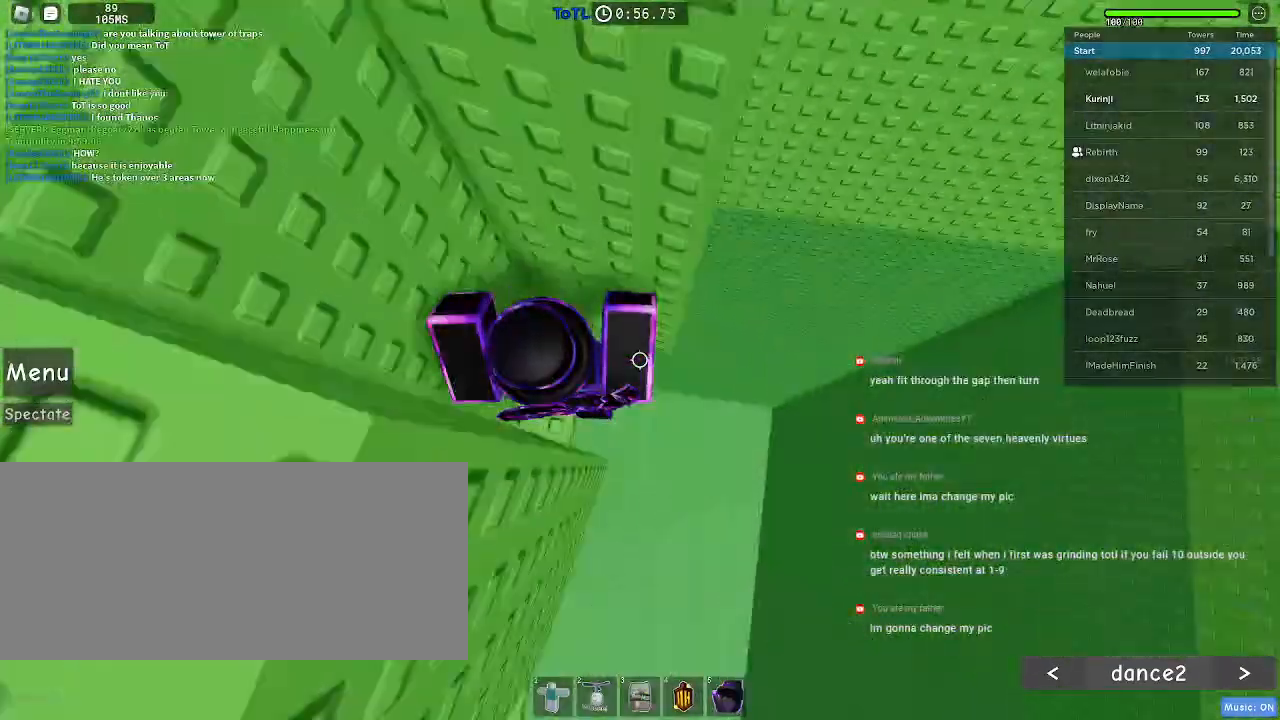
{"keys": ["a"], "mouse": [], "events": [[150, "a", "up"], [483, "a", "down"]]}
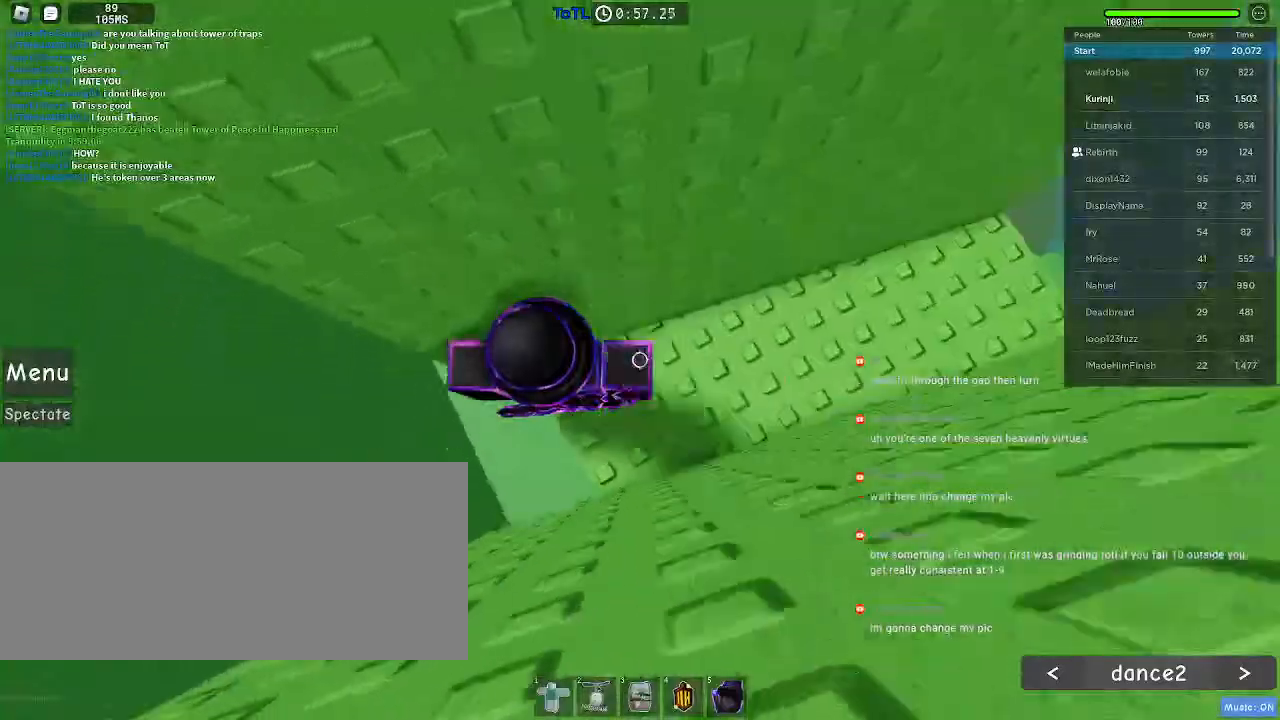
{"keys": ["a"], "mouse": [], "events": [[167, "space", "down"], [250, "space", "up"]]}
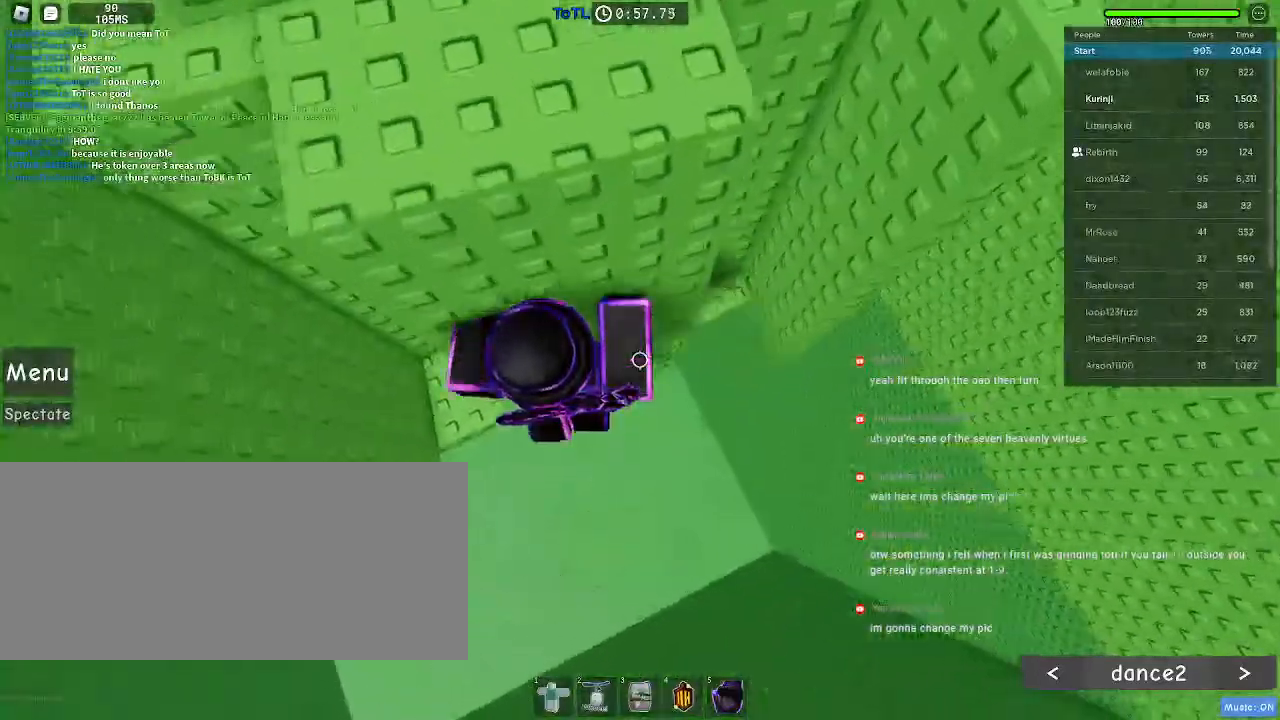
{"keys": ["w"], "mouse": [], "events": [[367, "a", "up"], [483, "w", "down"]]}
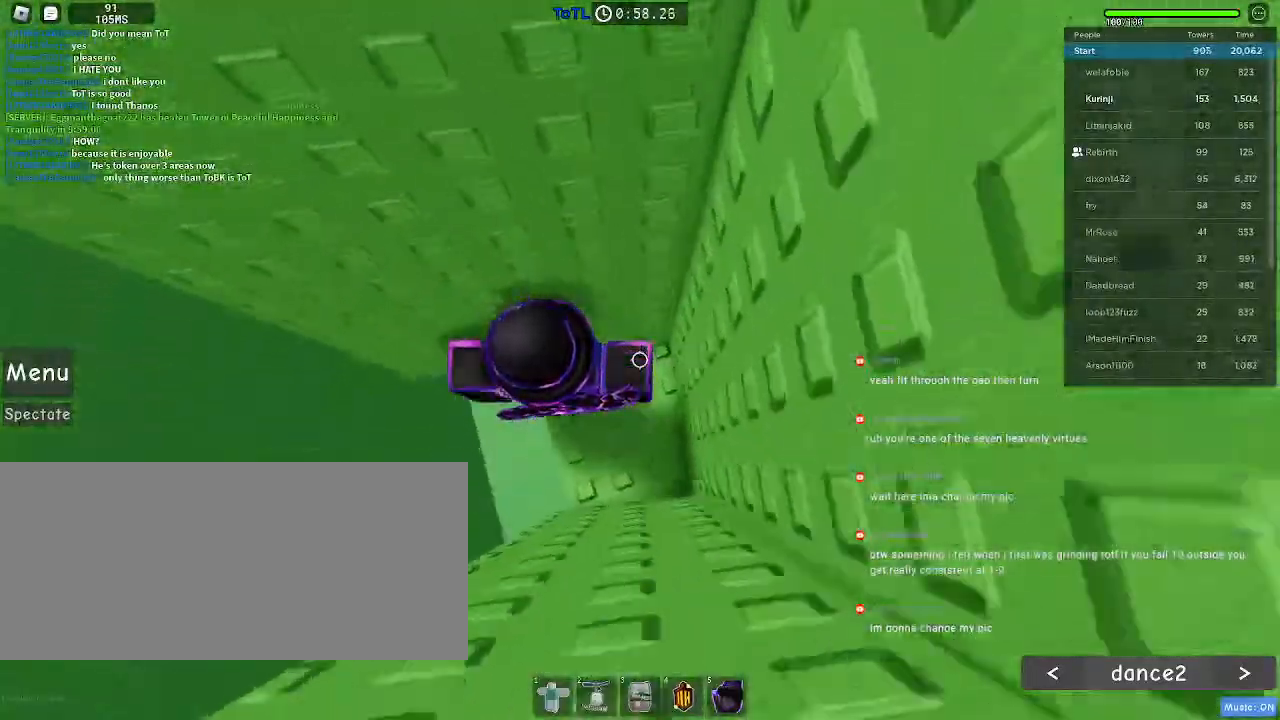
{"keys": ["w"], "mouse": [], "events": [[117, "w", "up"], [250, "w", "down"], [367, "w", "up"], [450, "w", "down"]]}
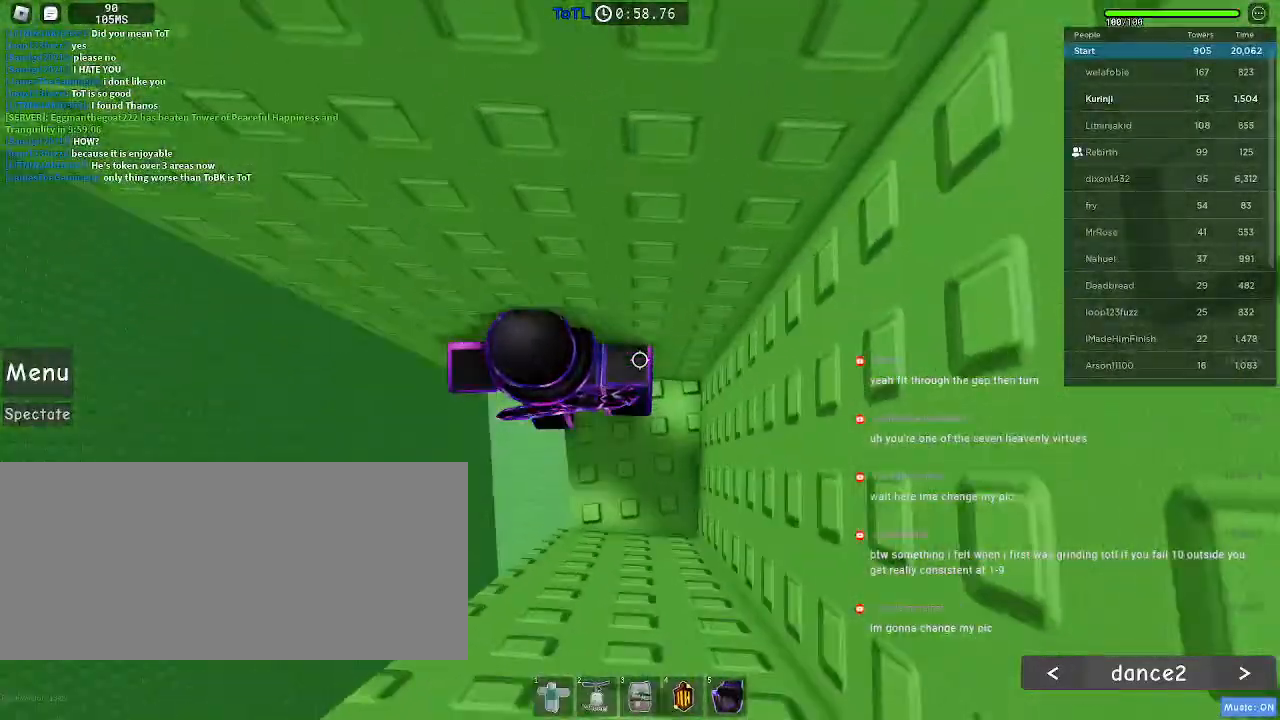
{"keys": ["a", "space"], "mouse": [], "events": [[17, "w", "up"], [217, "a", "down"], [367, "space", "down"]]}
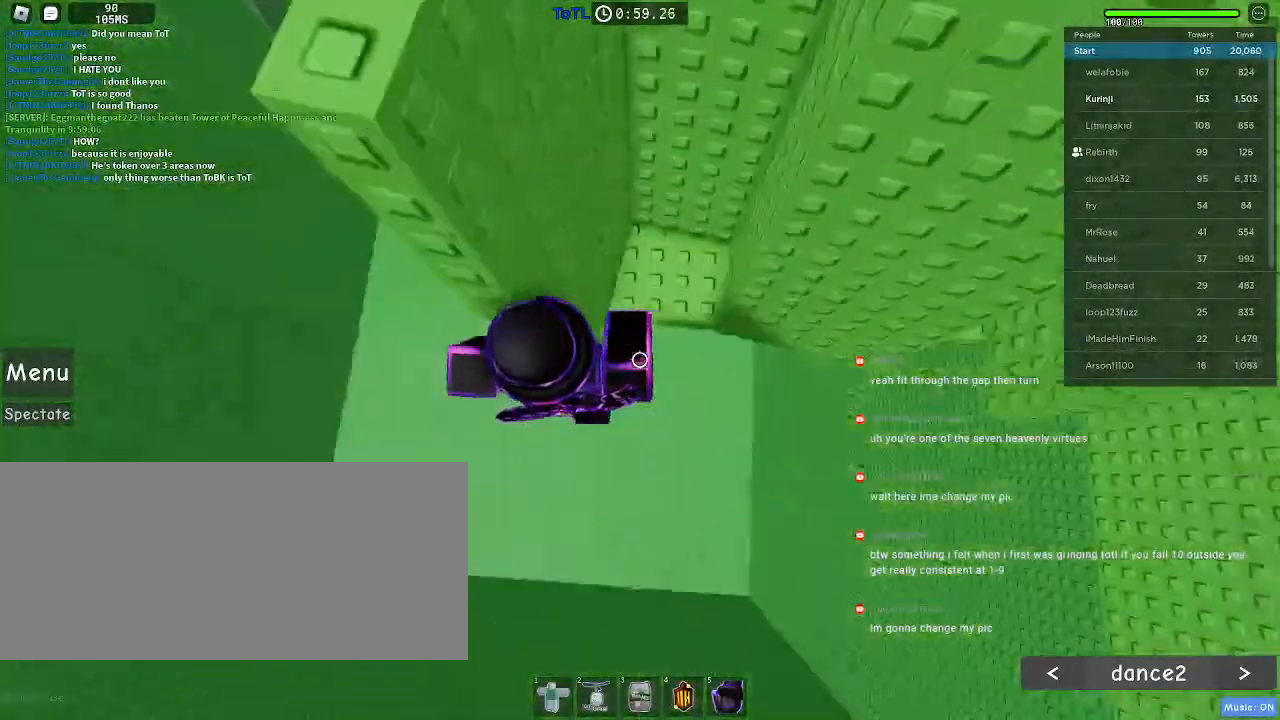
{"keys": ["space"], "mouse": [], "events": [[200, "ctrl", "down"], [217, "ctrl", "up"], [467, "a", "up"]]}
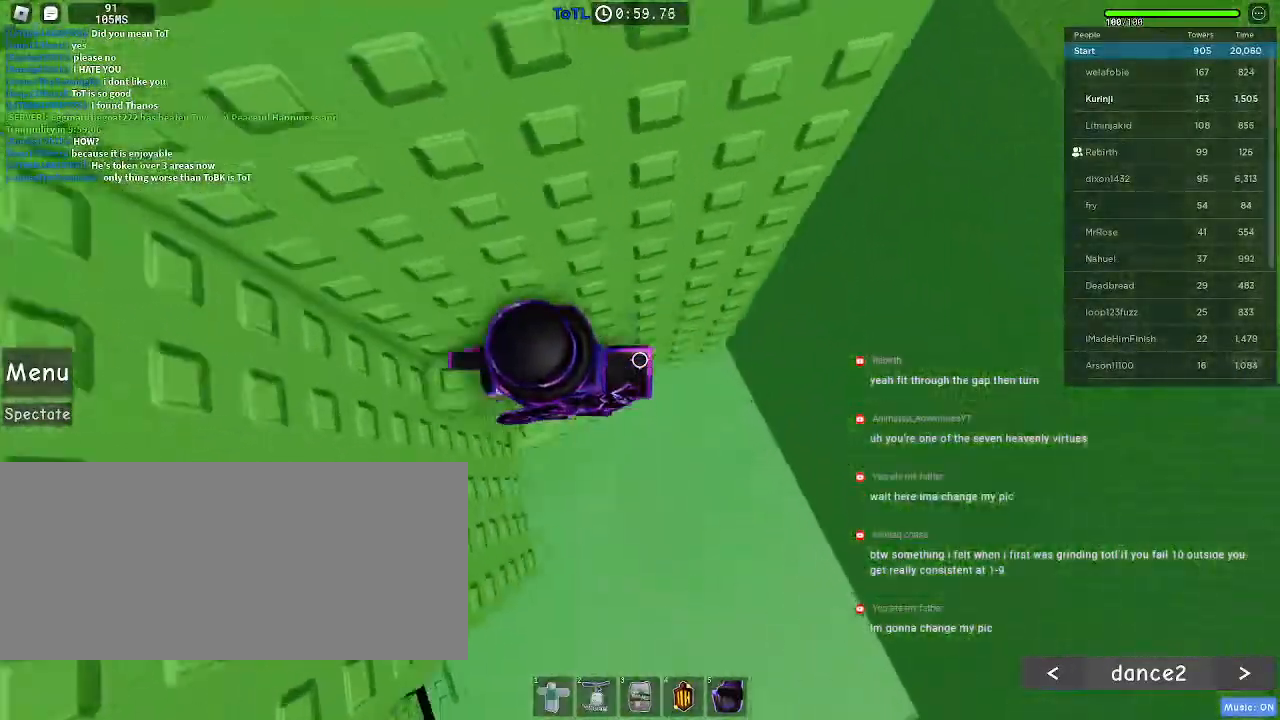
{"keys": ["space"], "mouse": [], "events": [[150, "a", "down"], [200, "space", "up"], [367, "a", "up"], [433, "space", "down"]]}
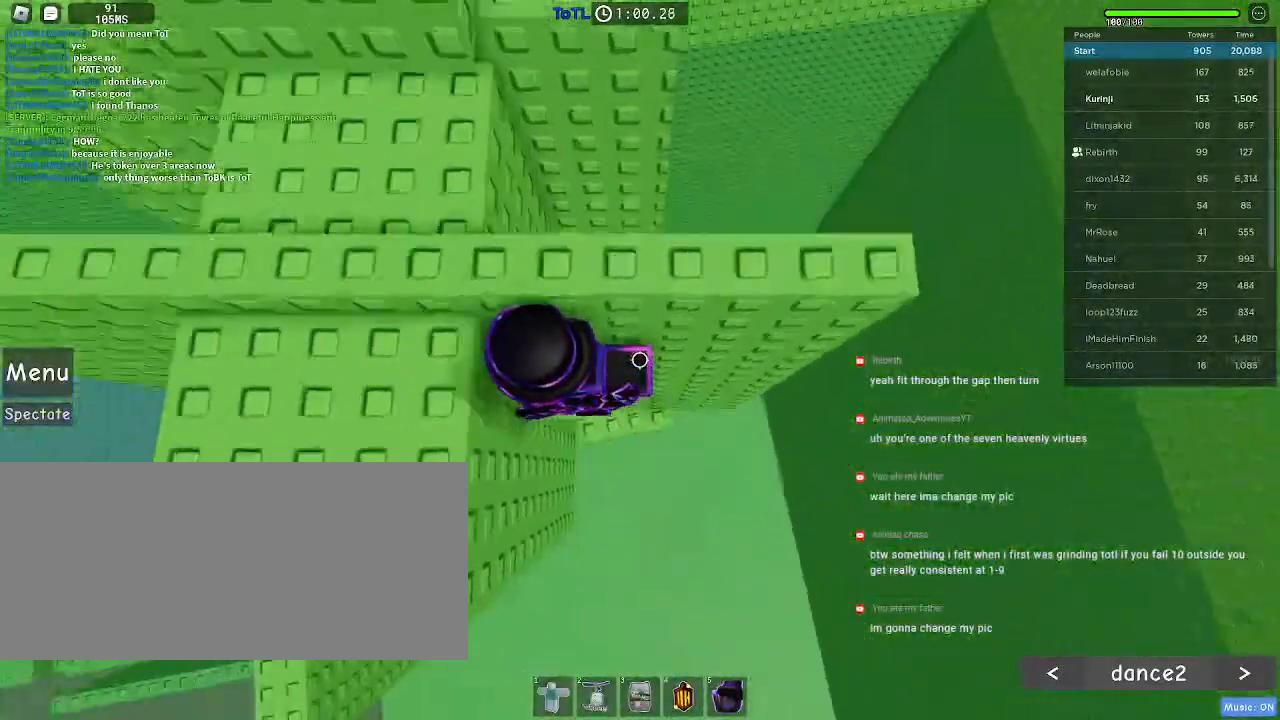
{"keys": ["w"], "mouse": ["wheel"], "events": [[33, "w", "down"], [67, "a", "down"], [83, "space", "up"], [267, "a", "up"], [417, "mouse_wheel", "down"]]}
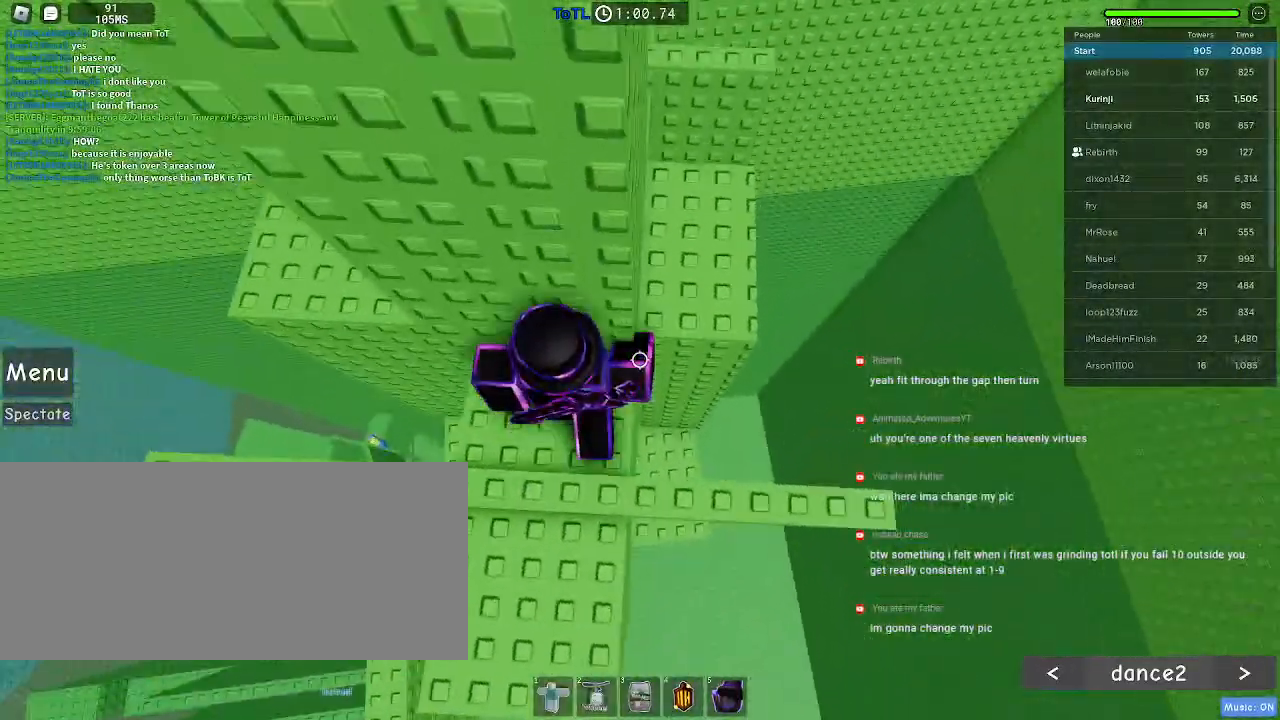
{"keys": ["d"], "mouse": [], "events": [[33, "mouse_wheel", "up"], [67, "d", "down"], [350, "w", "up"]]}
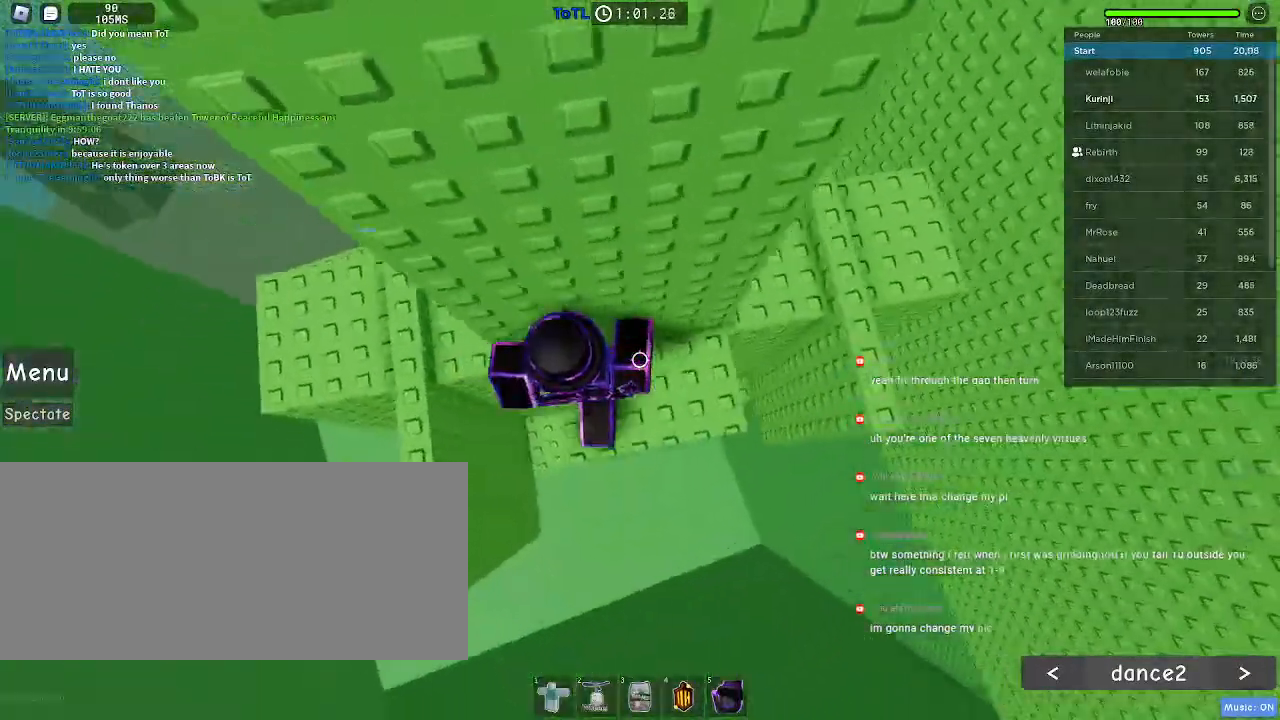
{"keys": ["d"], "mouse": [], "events": [[300, "space", "down"], [433, "space", "up"]]}
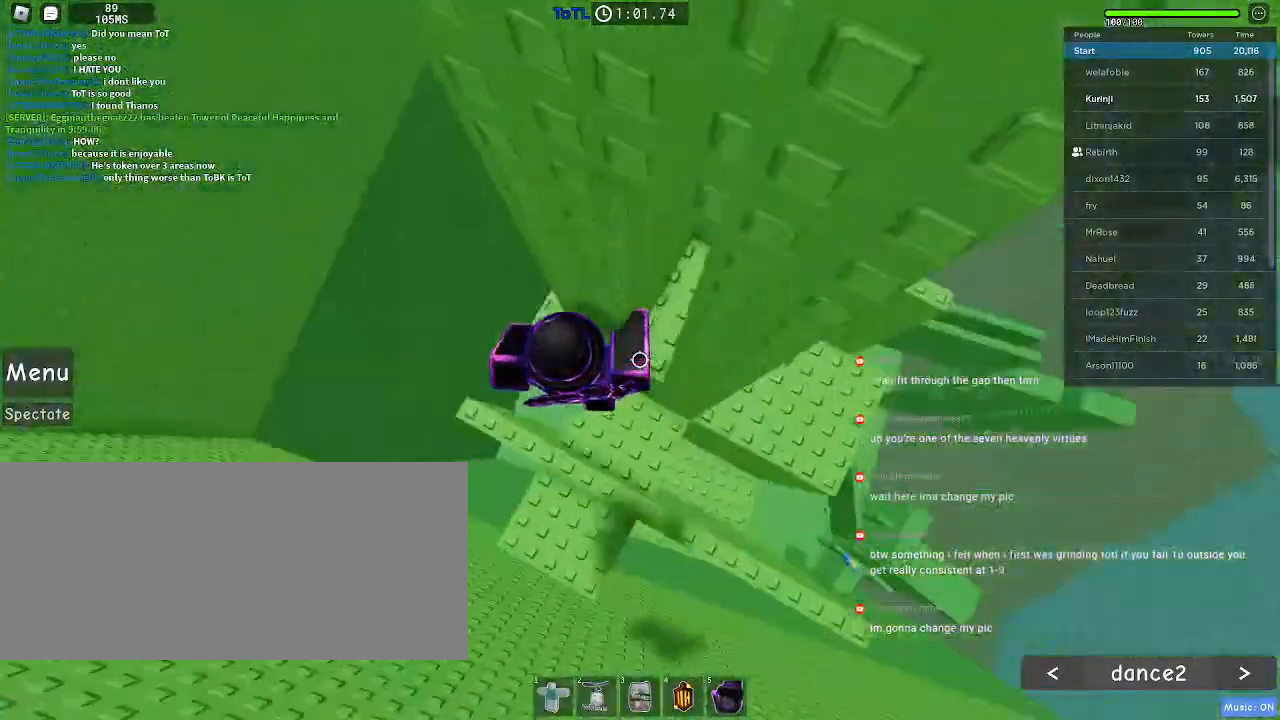
{"keys": ["d", "space"], "mouse": []}
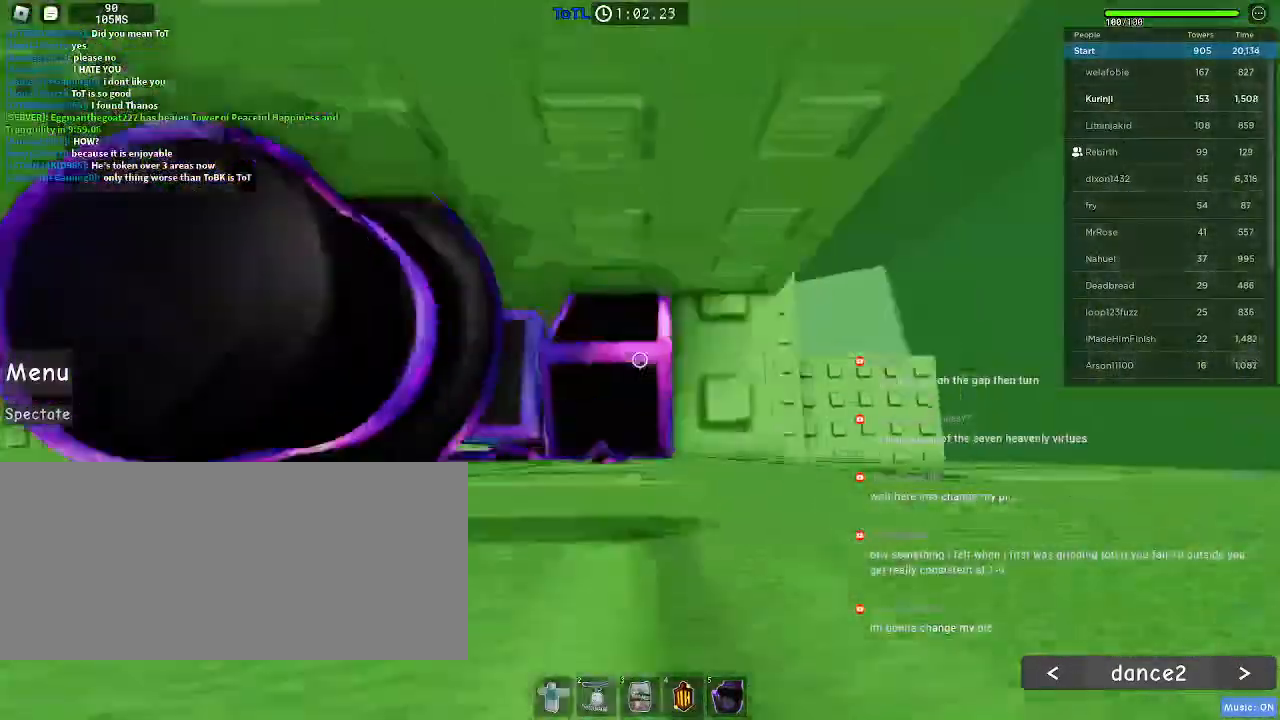
{"keys": [], "mouse": []}
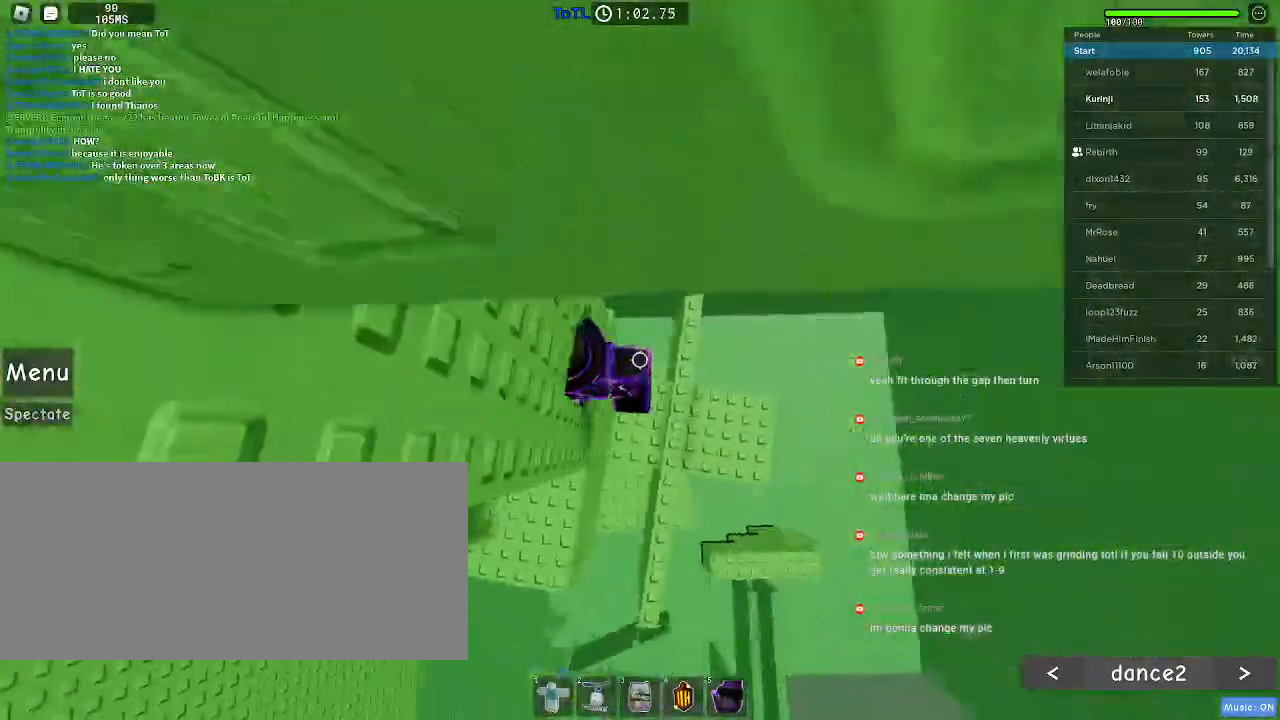
{"keys": [], "mouse": [], "events": [[267, "d", "down"], [317, "d", "up"]]}
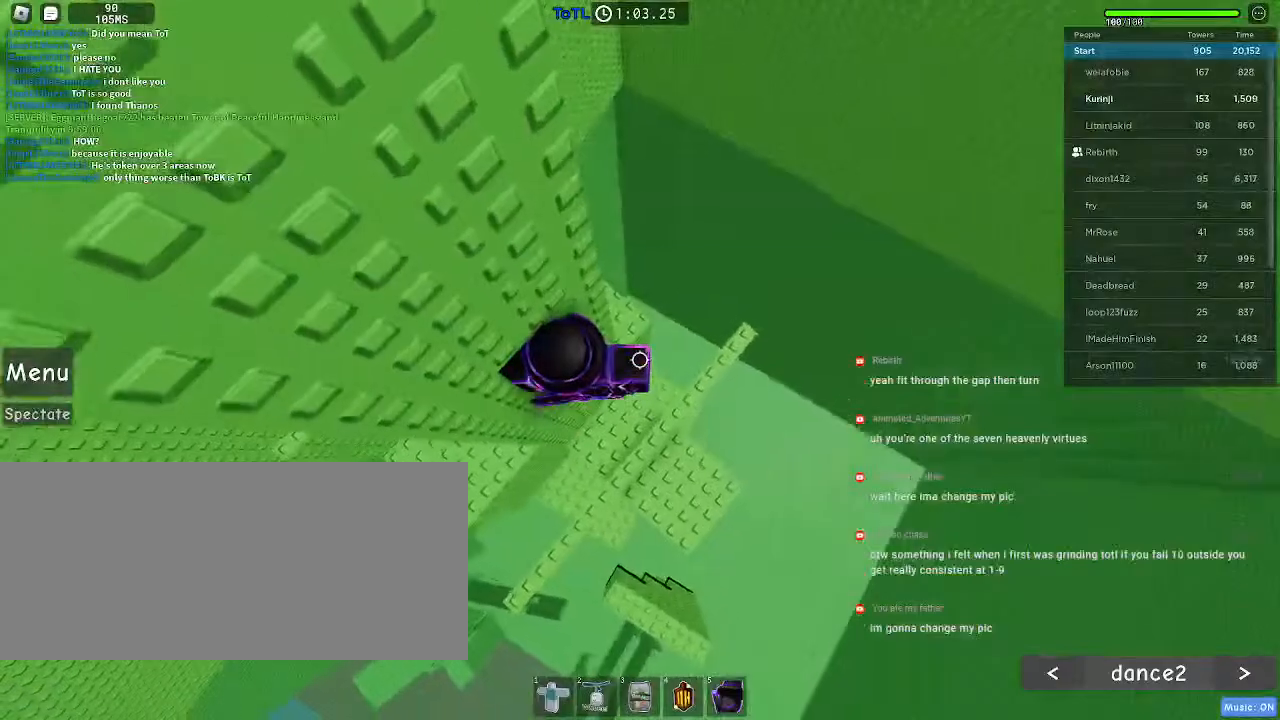
{"keys": ["d", "space"], "mouse": [], "events": [[333, "d", "down"], [417, "space", "down"]]}
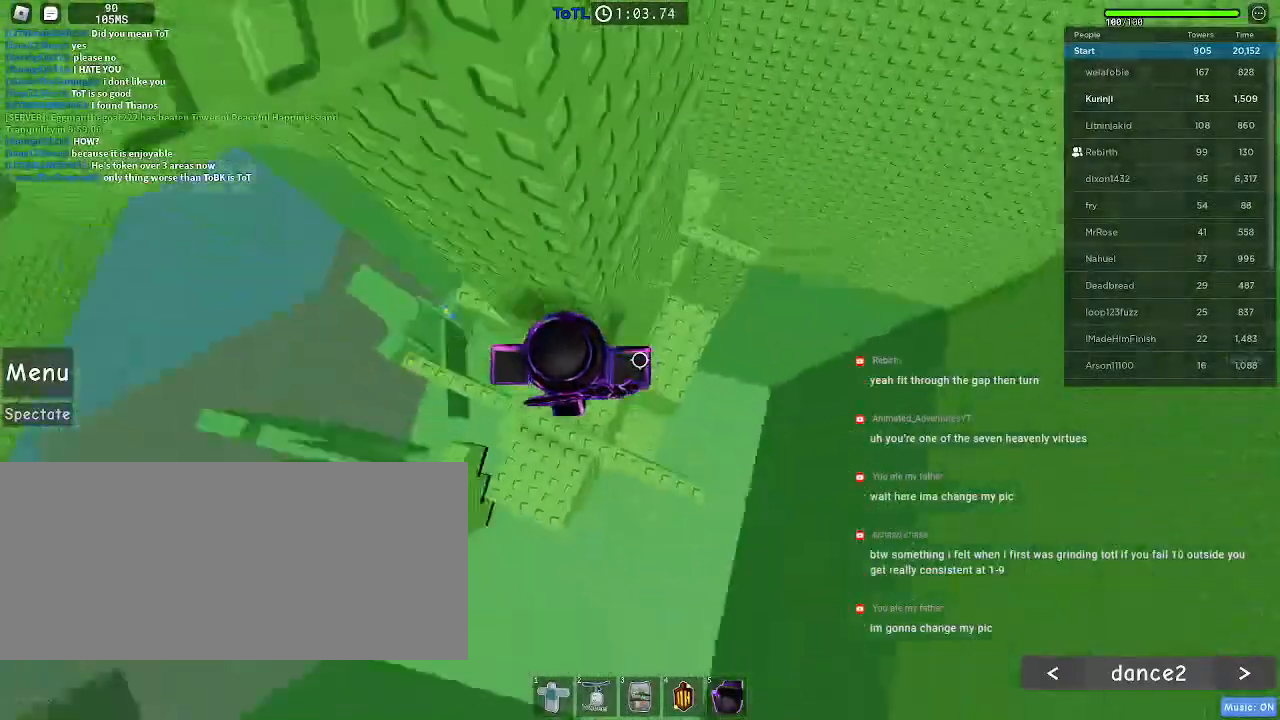
{"keys": ["w"], "mouse": [], "events": [[17, "space", "up"], [150, "w", "down"], [233, "d", "up"]]}
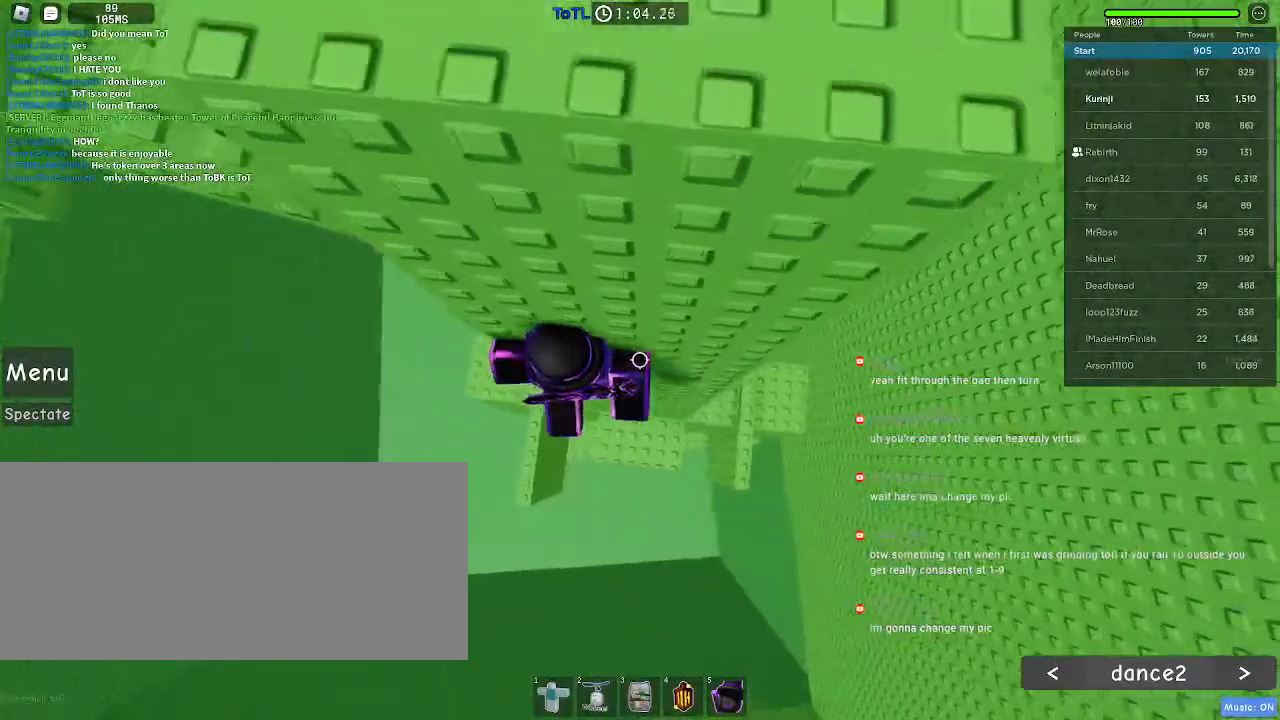
{"keys": ["w"], "mouse": [], "events": [[67, "w", "up"], [233, "a", "down"], [350, "space", "down"], [417, "w", "down"], [450, "space", "up"], [467, "a", "up"]]}
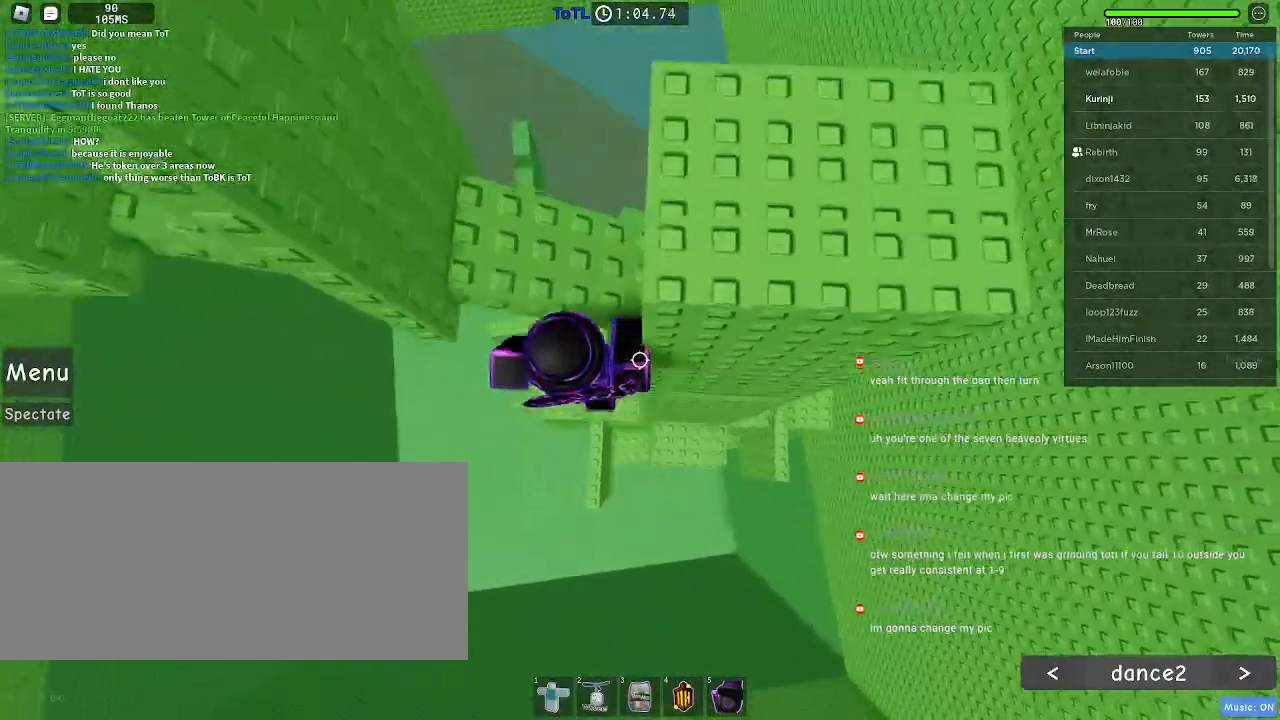
{"keys": [], "mouse": [], "events": [[200, "a", "down"], [233, "w", "up"], [250, "a", "up"]]}